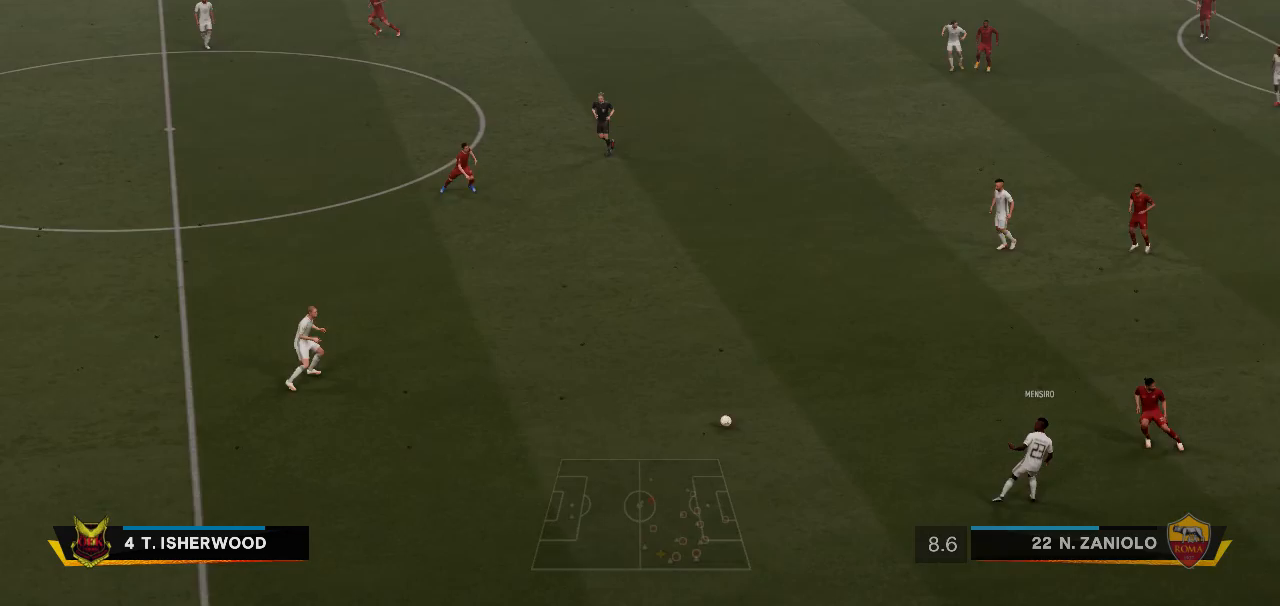
Gameplay with a controller (Xbox layout); each line is a JSON object with the inputs held at the frame after it. "events" lists button and stick changes between this image and that frame as [ms after this image, input, new state], when the widget could be followed in between. Not read: L1 L3 R3.
{"buttons": [], "left_stick": "center", "right_stick": "center", "events": [[17, "left_stick", "center"]]}
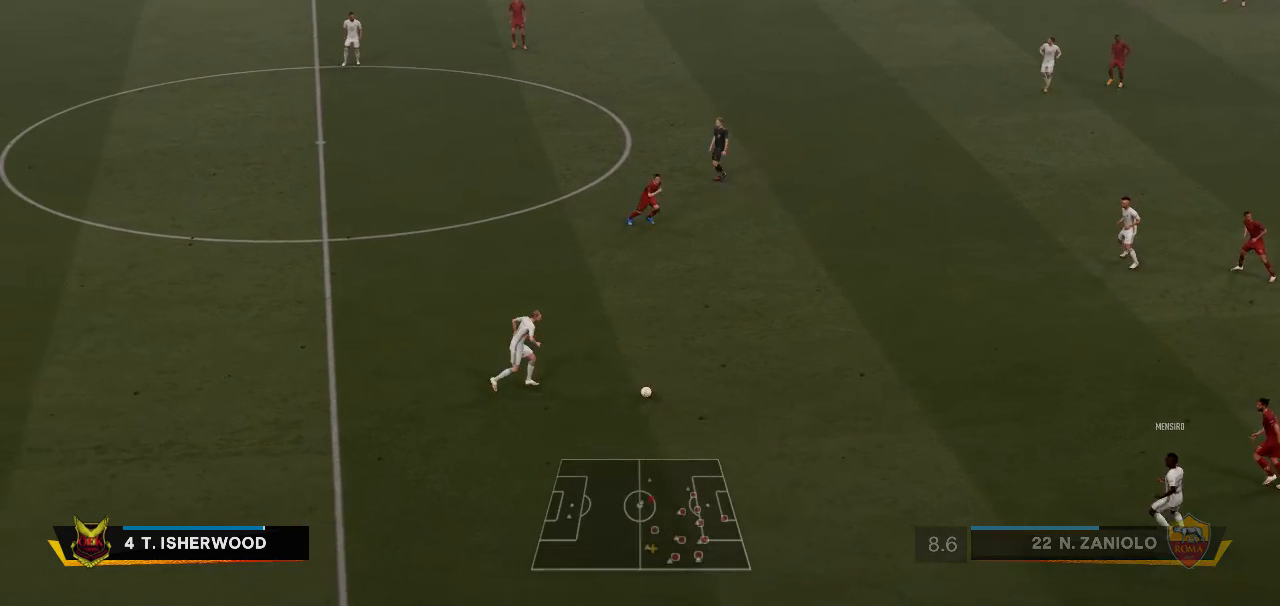
{"buttons": [], "left_stick": "center", "right_stick": "center", "events": []}
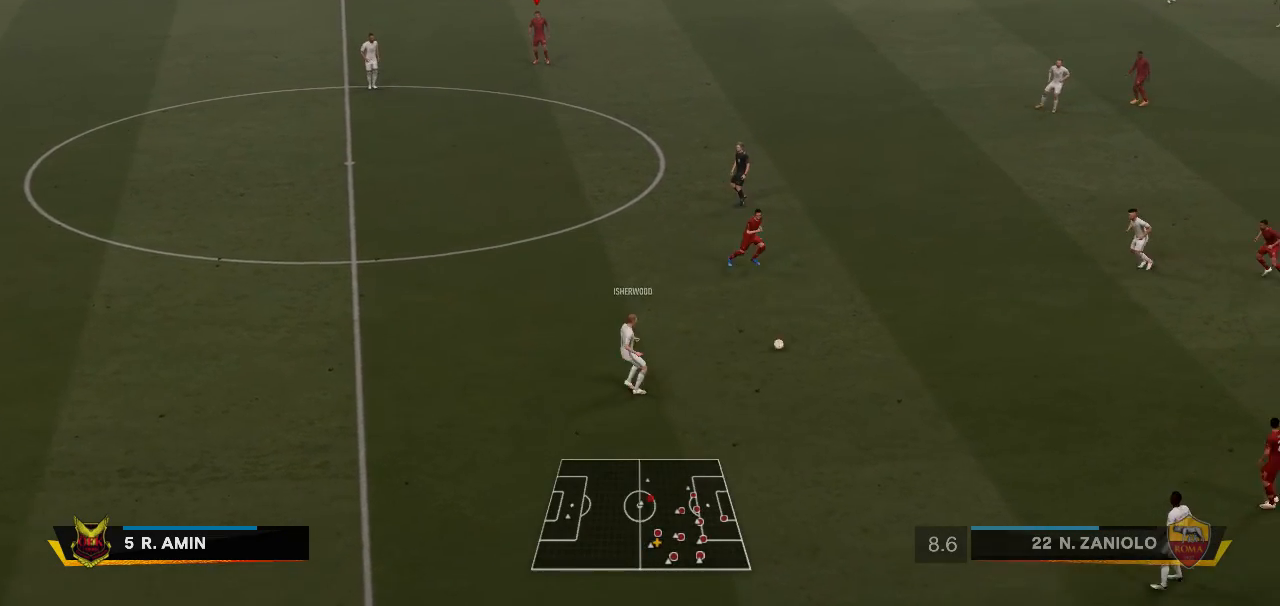
{"buttons": [], "left_stick": "center", "right_stick": "center", "events": []}
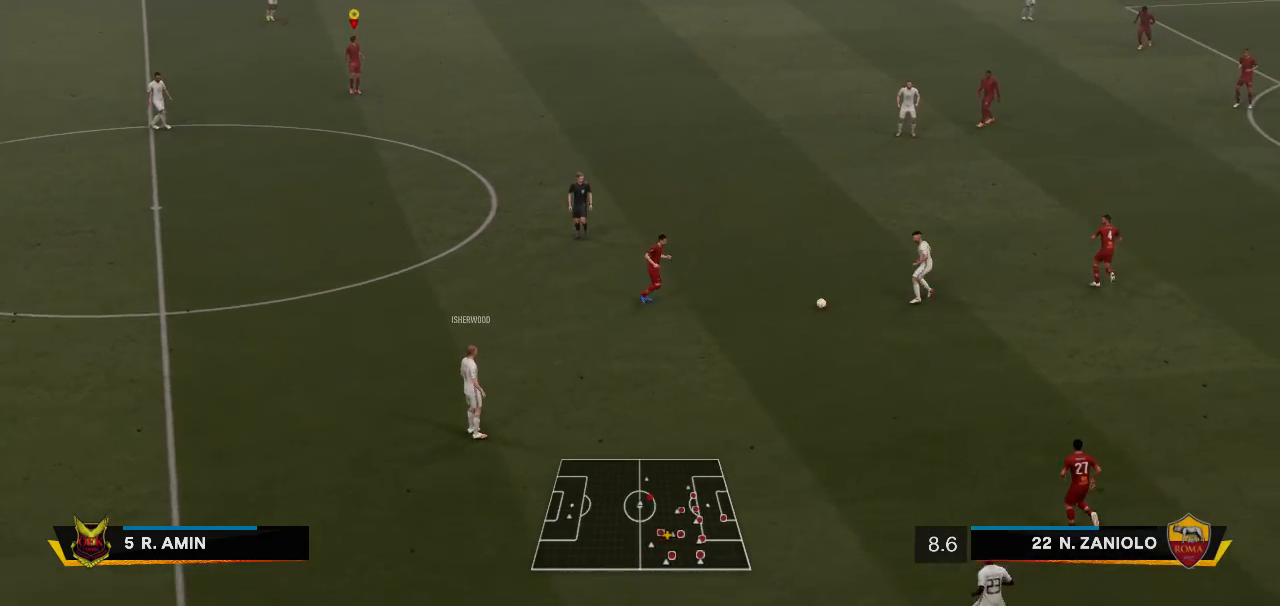
{"buttons": [], "left_stick": "center", "right_stick": "center", "events": []}
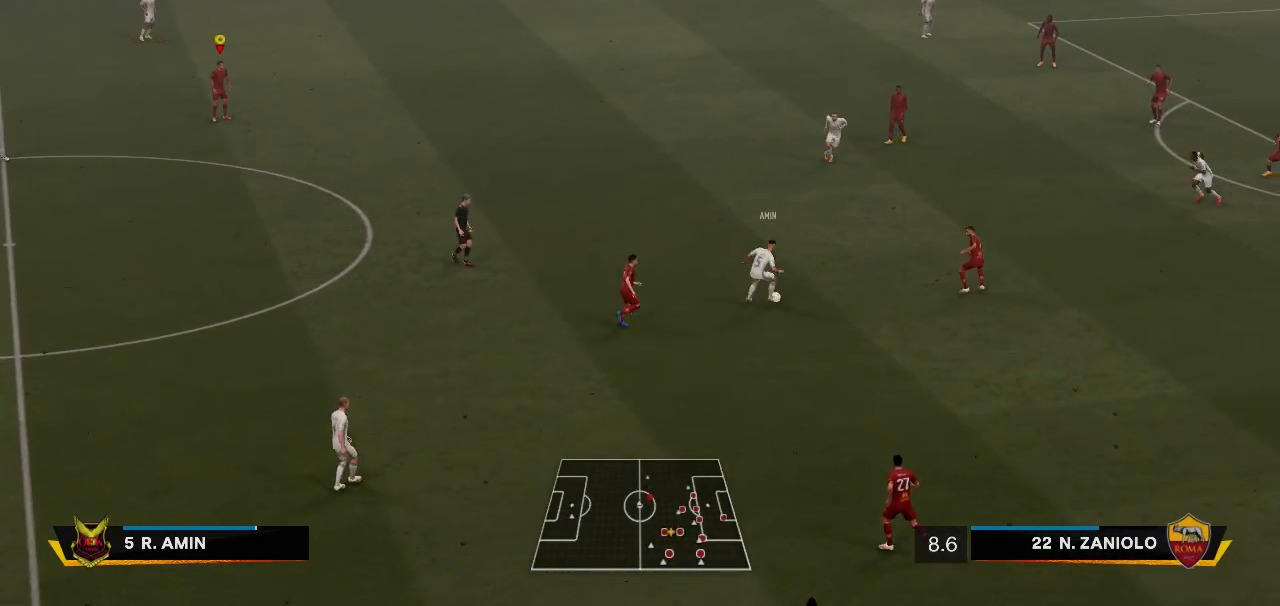
{"buttons": [], "left_stick": "center", "right_stick": "center", "events": []}
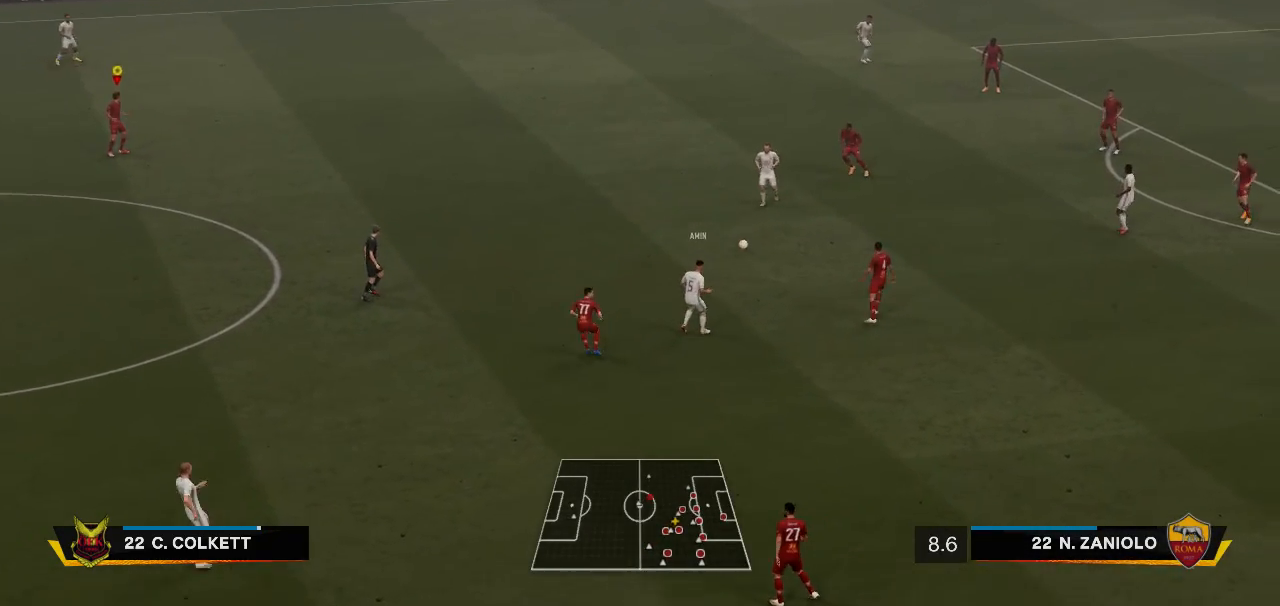
{"buttons": [], "left_stick": "down-right", "right_stick": "center", "events": [[217, "left_stick", "down-right"]]}
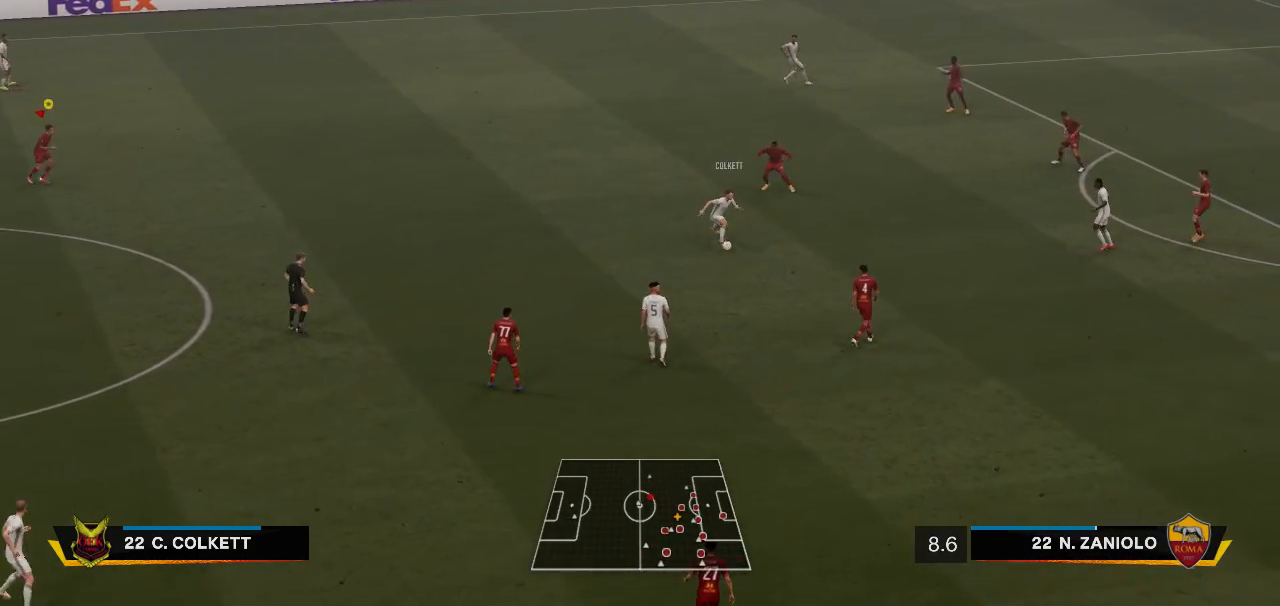
{"buttons": [], "left_stick": "center", "right_stick": "center", "events": [[300, "left_stick", "center"]]}
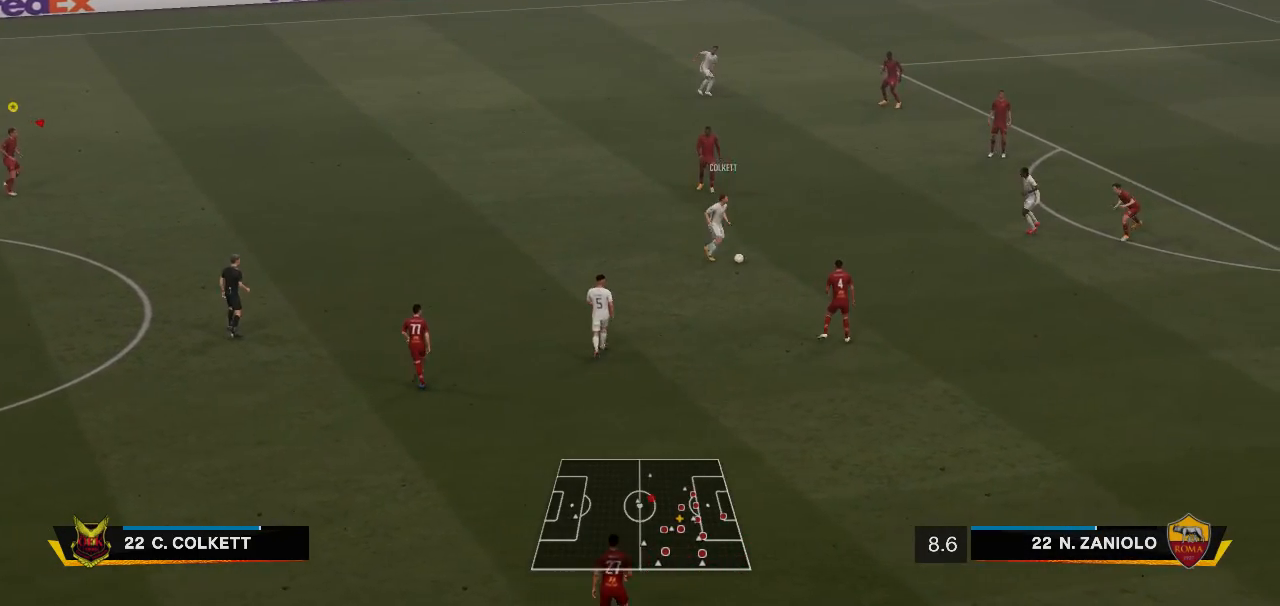
{"buttons": [], "left_stick": "up", "right_stick": "center", "events": [[417, "left_stick", "up"]]}
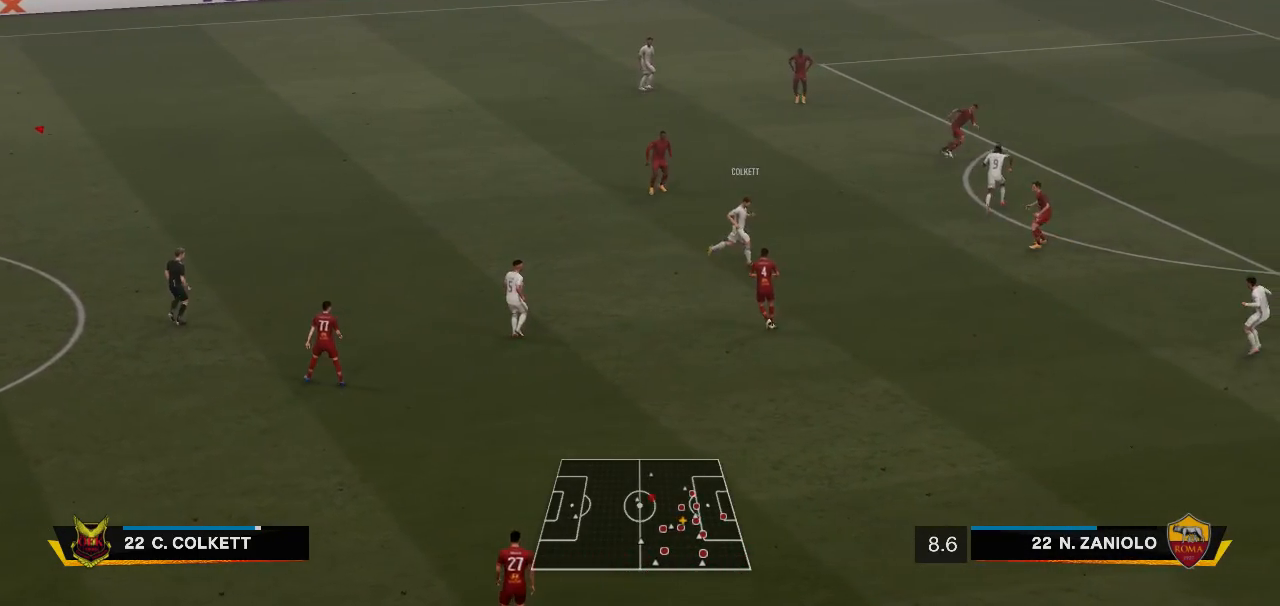
{"buttons": [], "left_stick": "up", "right_stick": "center", "events": []}
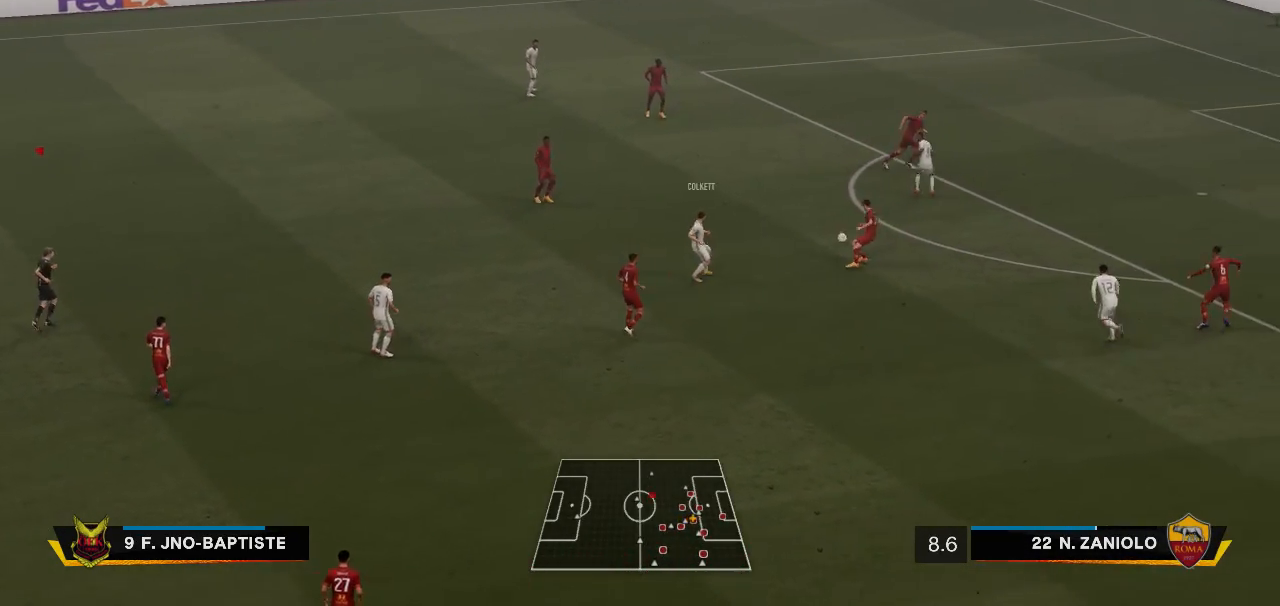
{"buttons": [], "left_stick": "down-right", "right_stick": "center", "events": [[83, "left_stick", "center"], [183, "left_stick", "up"], [317, "left_stick", "right"], [417, "left_stick", "down-right"]]}
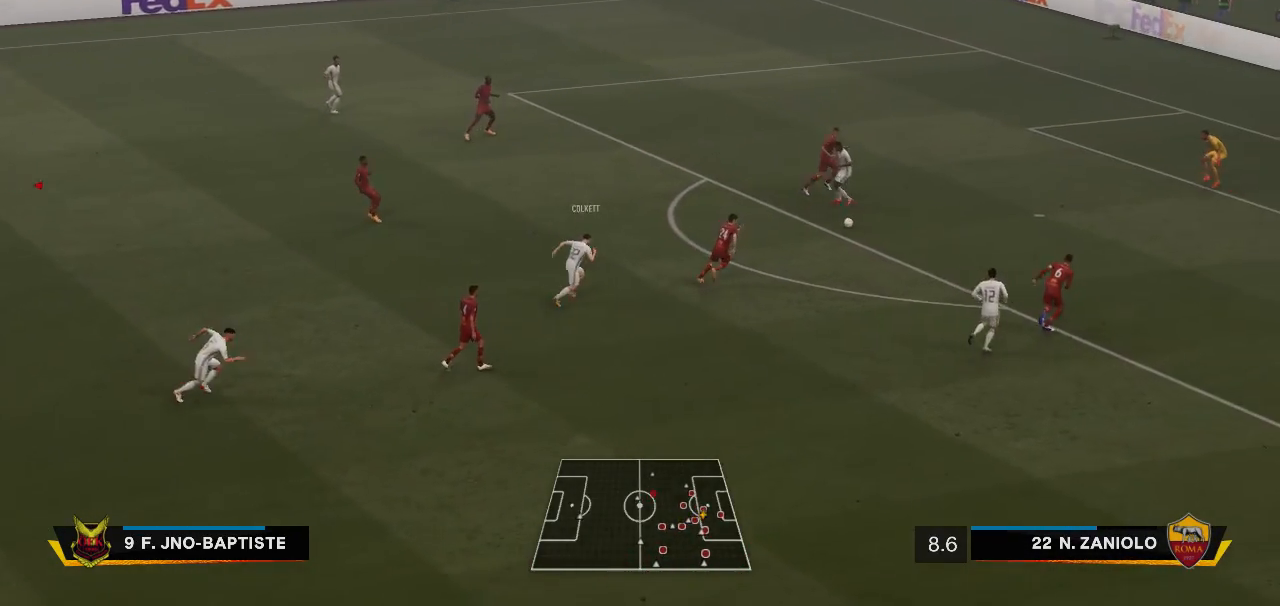
{"buttons": ["Y"], "left_stick": "down-right", "right_stick": "center", "events": [[367, "Y", "down"]]}
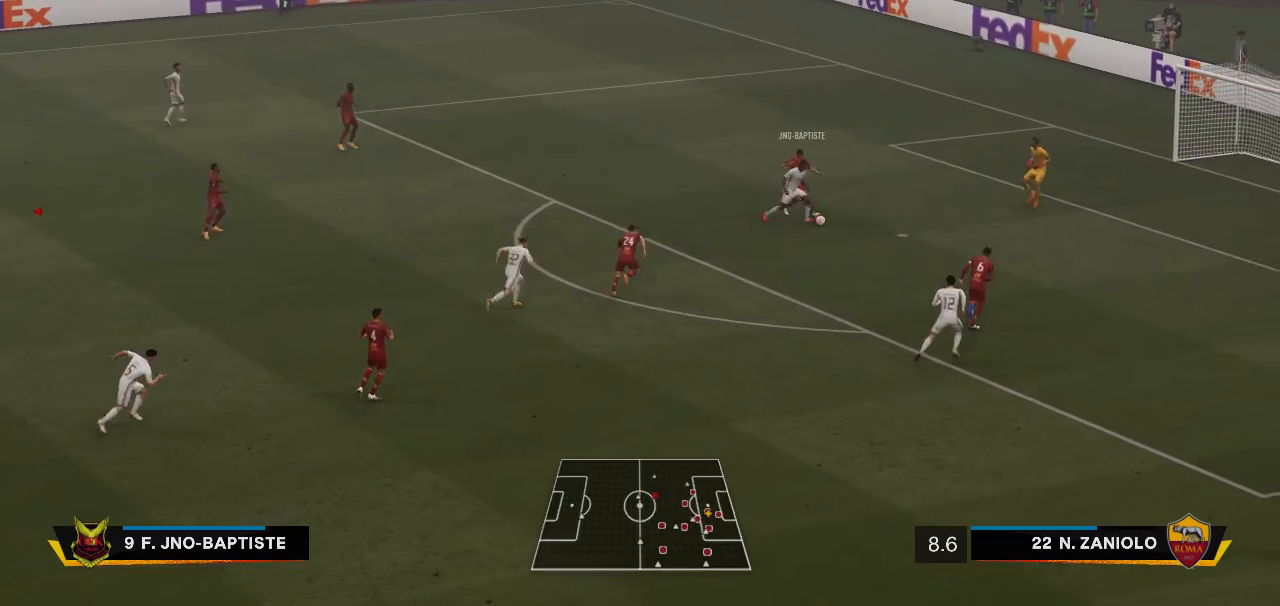
{"buttons": ["Y"], "left_stick": "down-right", "right_stick": "center", "events": []}
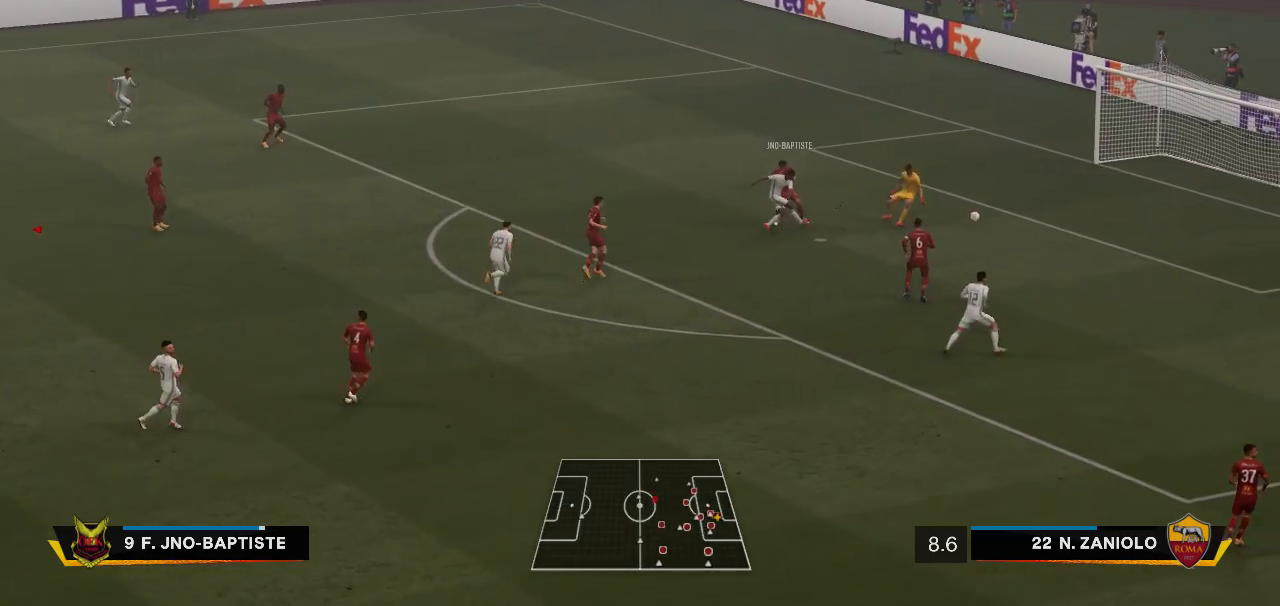
{"buttons": ["Y"], "left_stick": "down-right", "right_stick": "center", "events": []}
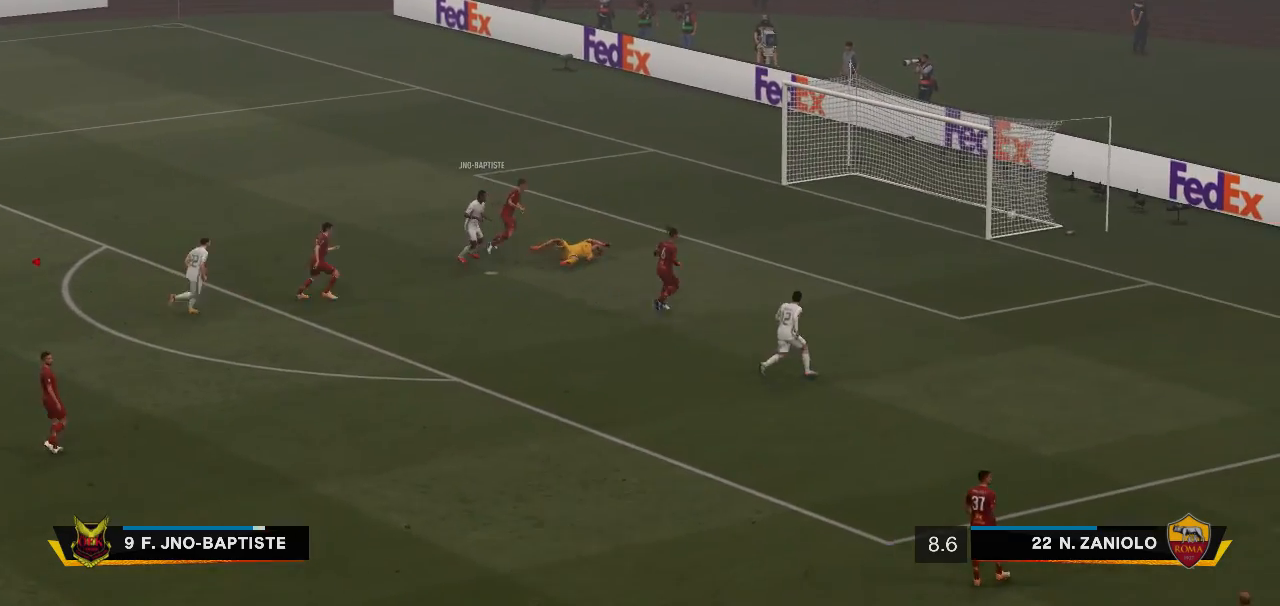
{"buttons": [], "left_stick": "center", "right_stick": "center", "events": [[417, "Y", "up"], [450, "left_stick", "center"]]}